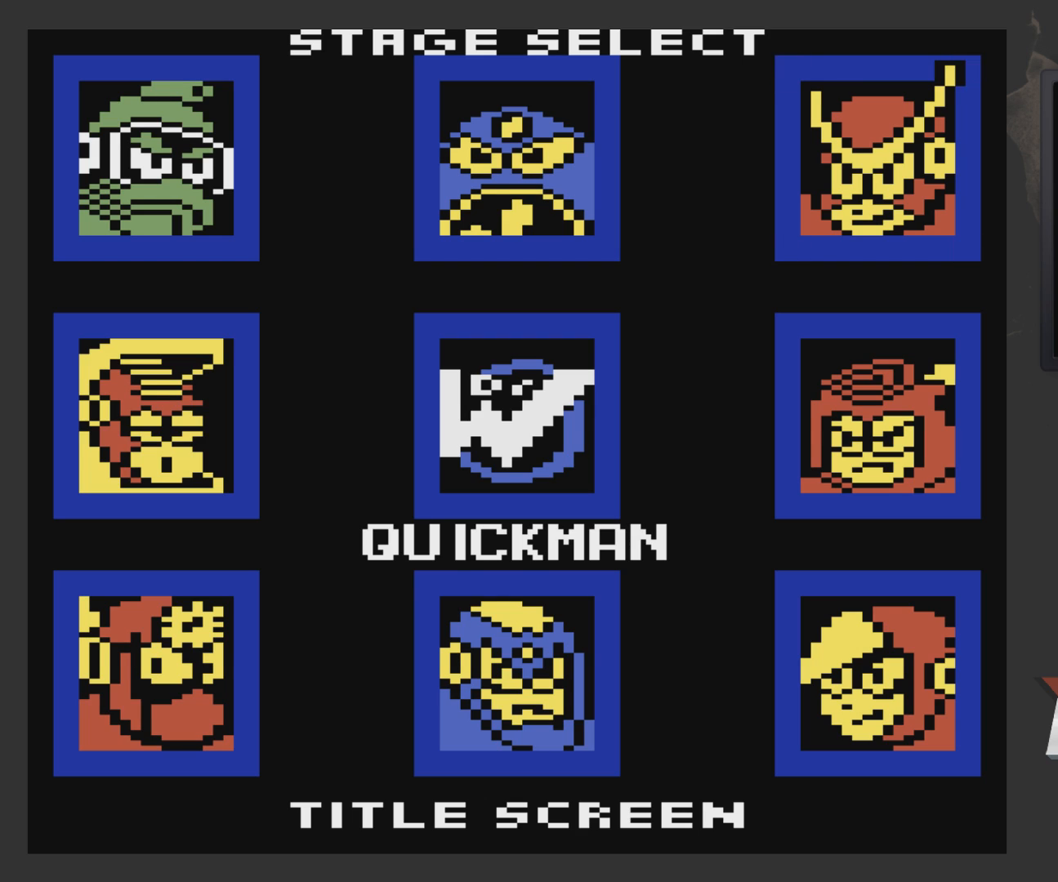
Gameplay with a controller (Xbox layout); each line is a JSON object with the inputs held at the frame after it. "events" lists button and stick changes between this image and that frame as [ms after this image, input, new state], when the widget could be followed in between.
{"buttons": [], "left_stick": "center", "right_stick": "center", "events": [[150, "DPAD_DOWN", "down"], [217, "DPAD_DOWN", "up"], [317, "DPAD_LEFT", "down"], [350, "DPAD_LEFT", "up"]]}
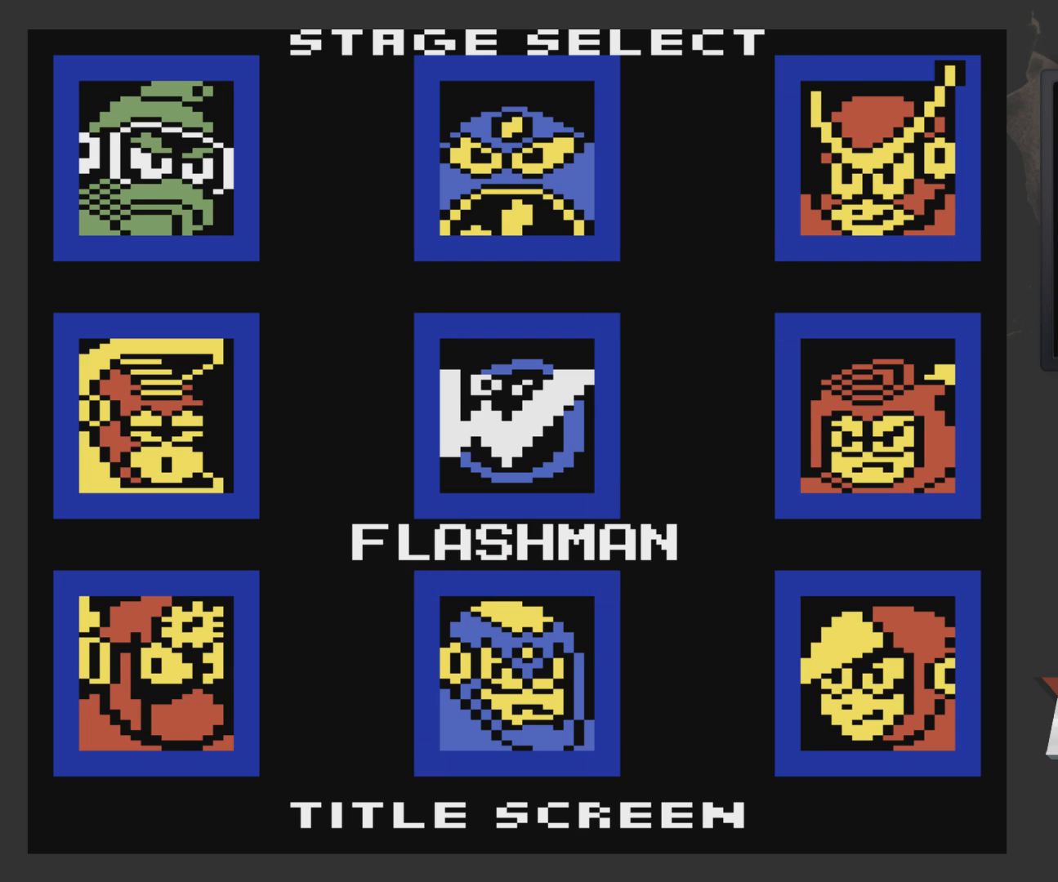
{"buttons": [], "left_stick": "center", "right_stick": "center", "events": []}
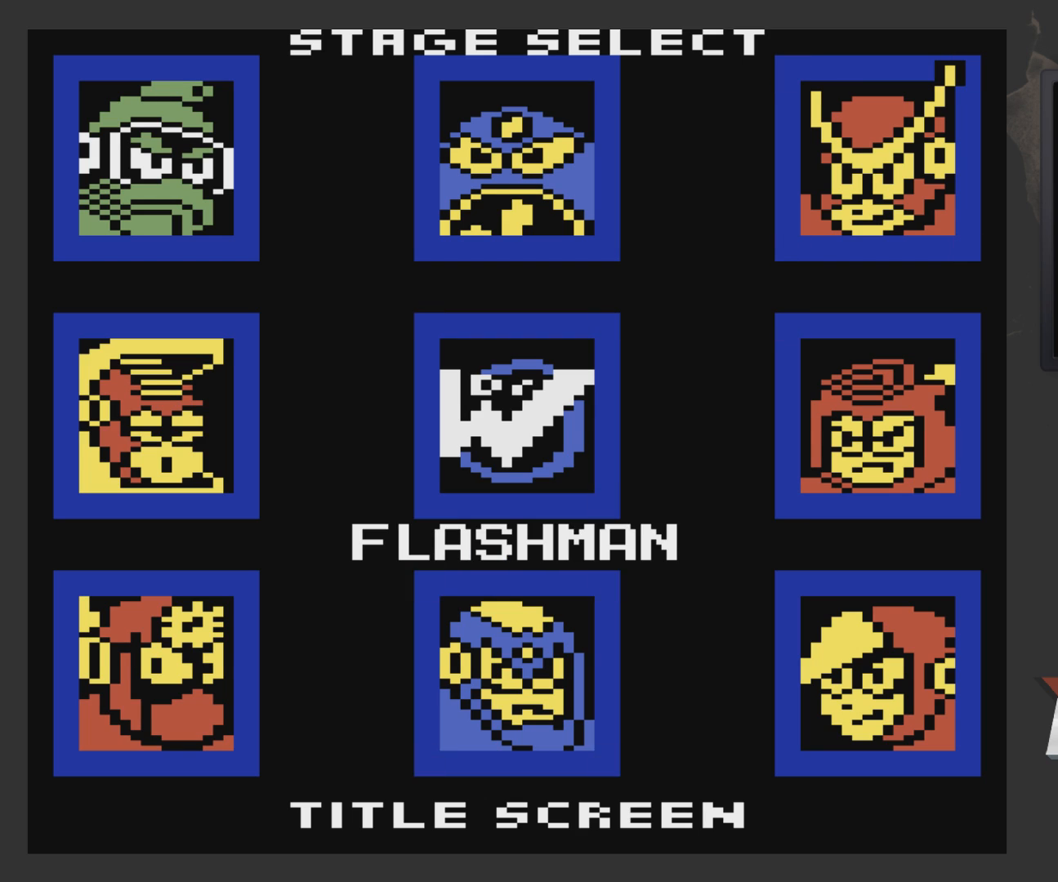
{"buttons": [], "left_stick": "center", "right_stick": "center", "events": [[150, "DPAD_LEFT", "down"], [217, "DPAD_LEFT", "up"]]}
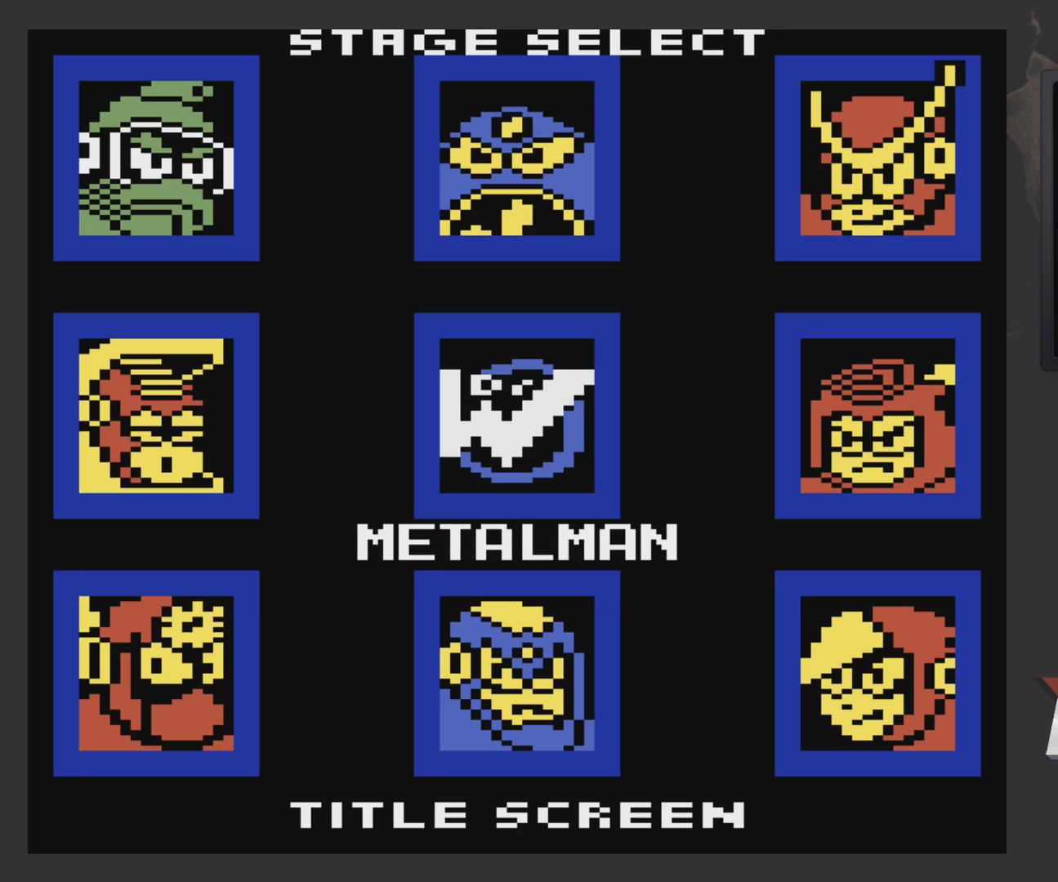
{"buttons": ["DPAD_UP"], "left_stick": "center", "right_stick": "center", "events": [[400, "DPAD_UP", "down"]]}
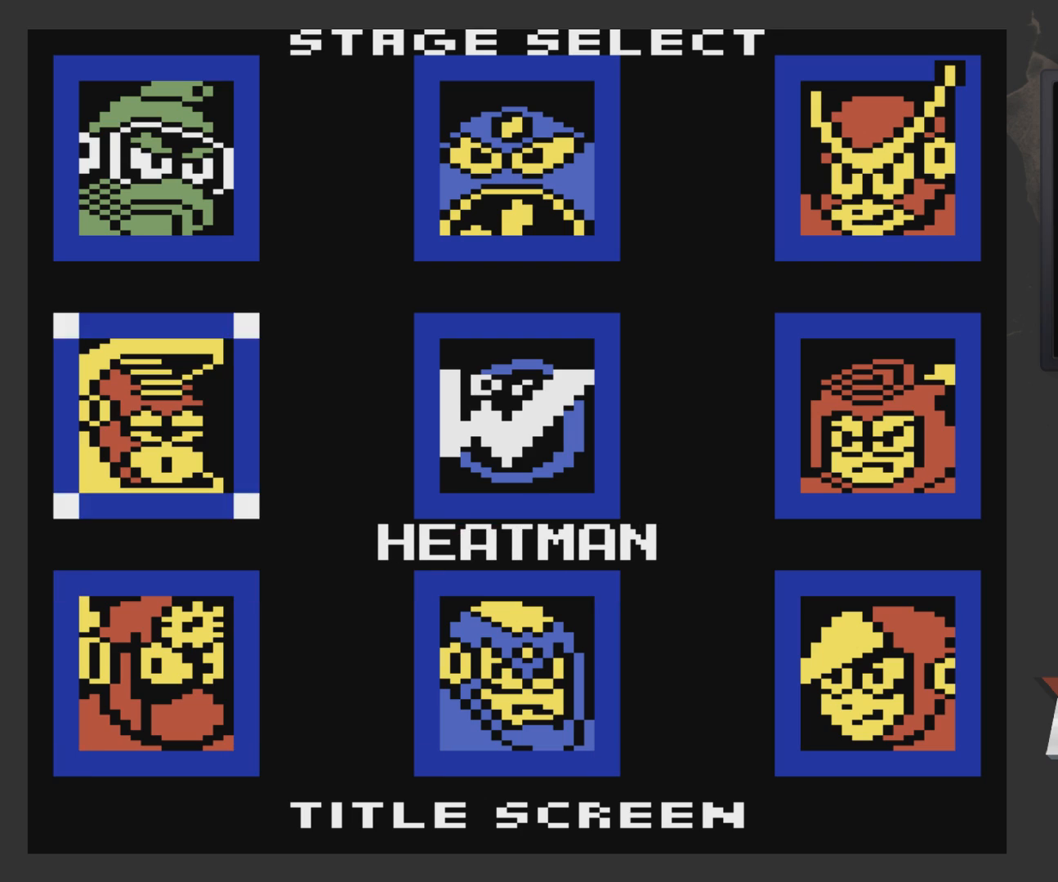
{"buttons": [], "left_stick": "center", "right_stick": "center", "events": [[17, "DPAD_UP", "up"], [167, "DPAD_UP", "down"], [267, "DPAD_UP", "up"]]}
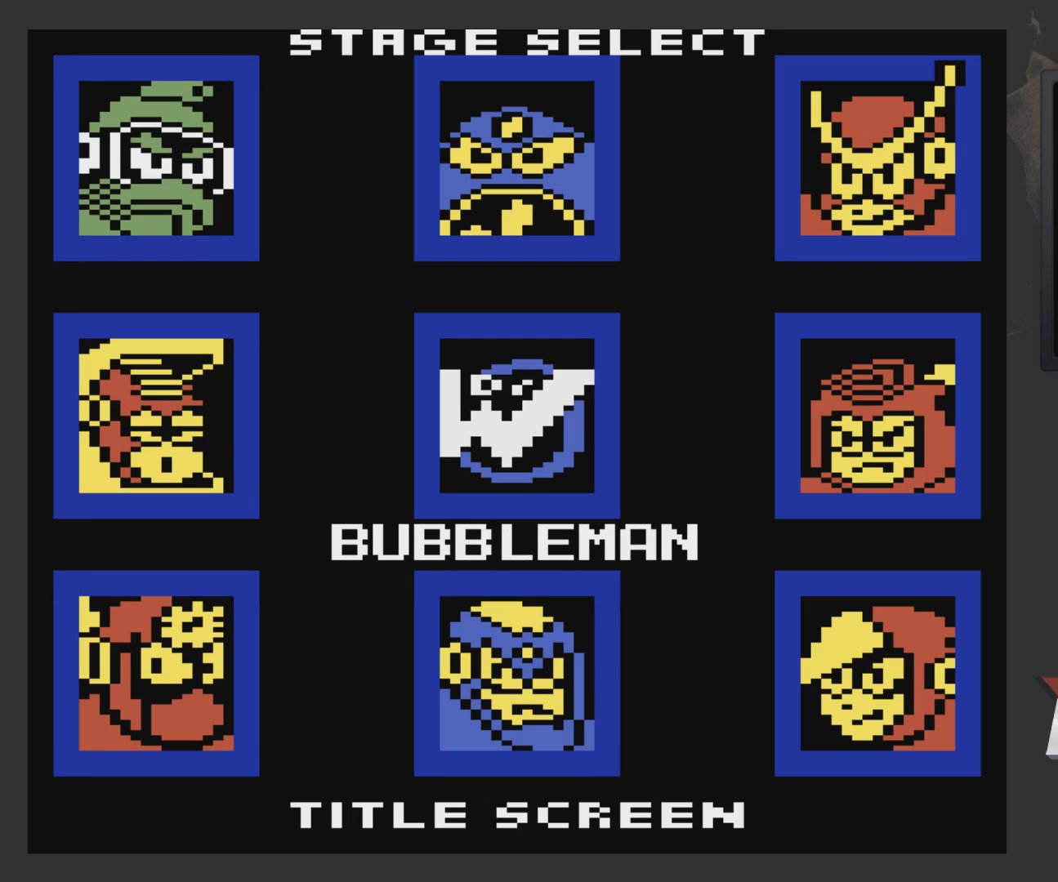
{"buttons": [], "left_stick": "center", "right_stick": "center", "events": []}
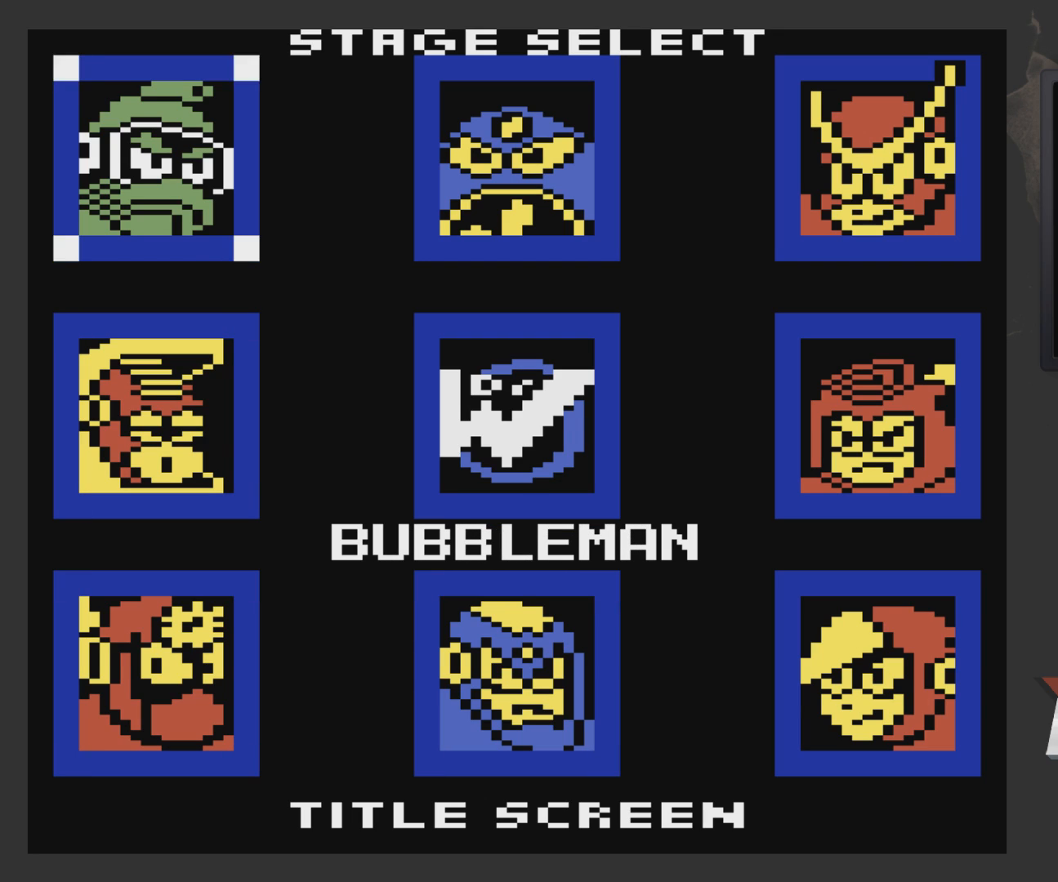
{"buttons": [], "left_stick": "center", "right_stick": "center", "events": []}
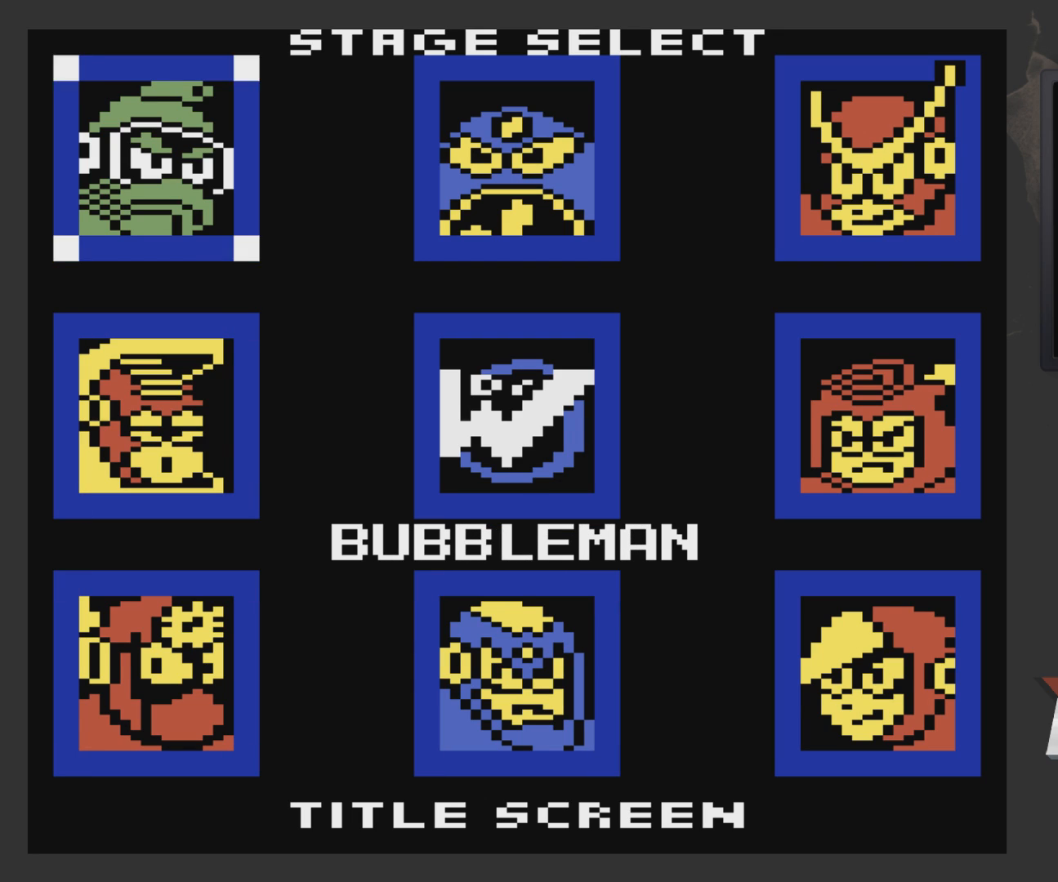
{"buttons": [], "left_stick": "center", "right_stick": "center", "events": []}
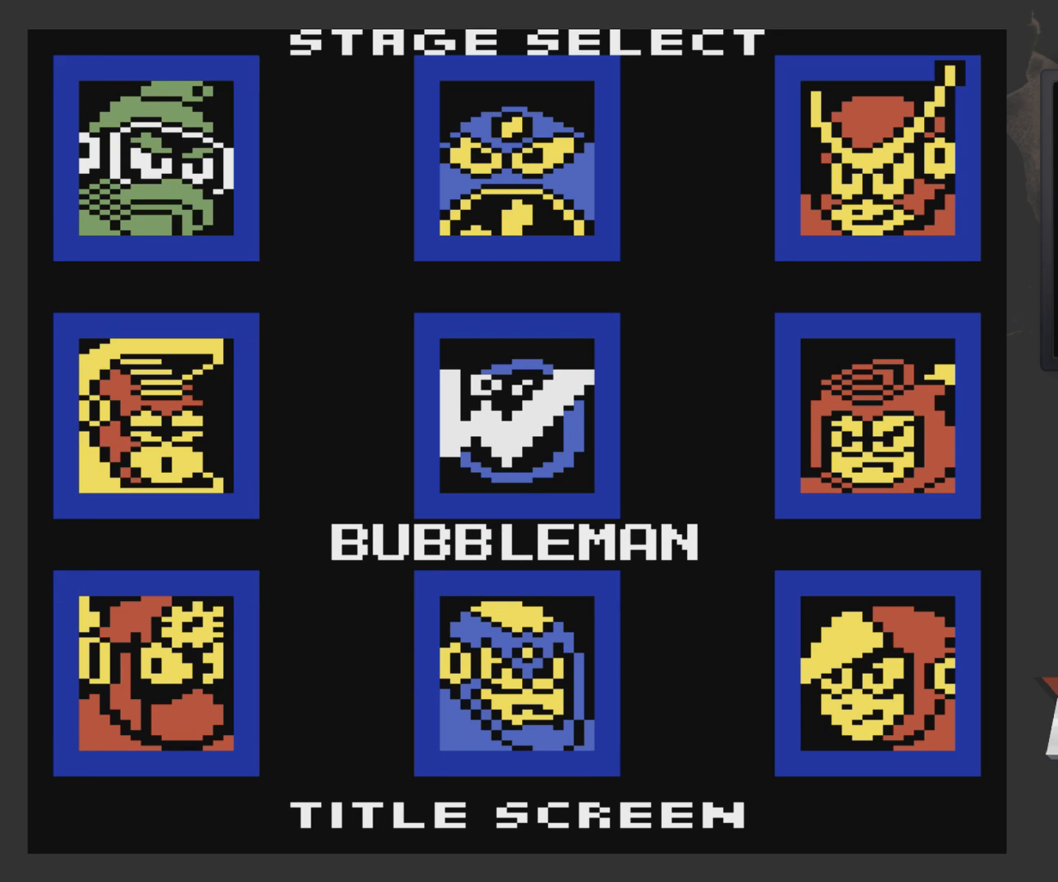
{"buttons": [], "left_stick": "center", "right_stick": "center", "events": []}
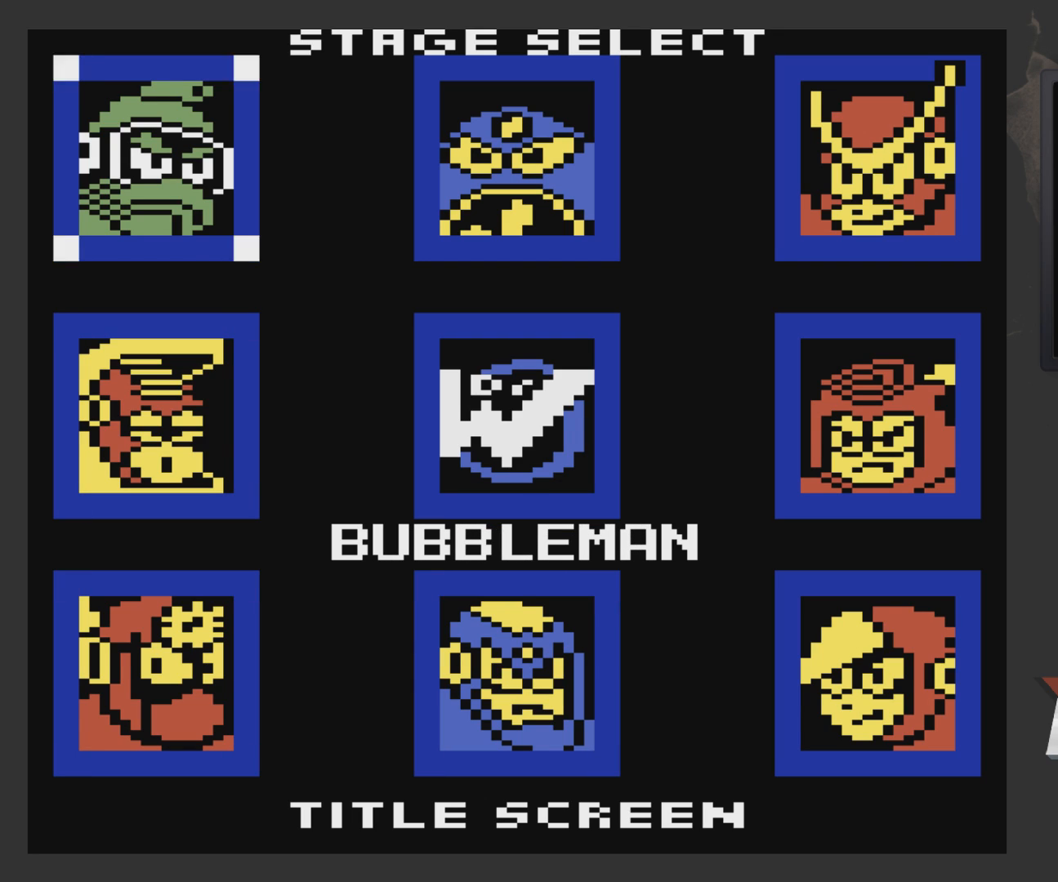
{"buttons": [], "left_stick": "center", "right_stick": "center", "events": []}
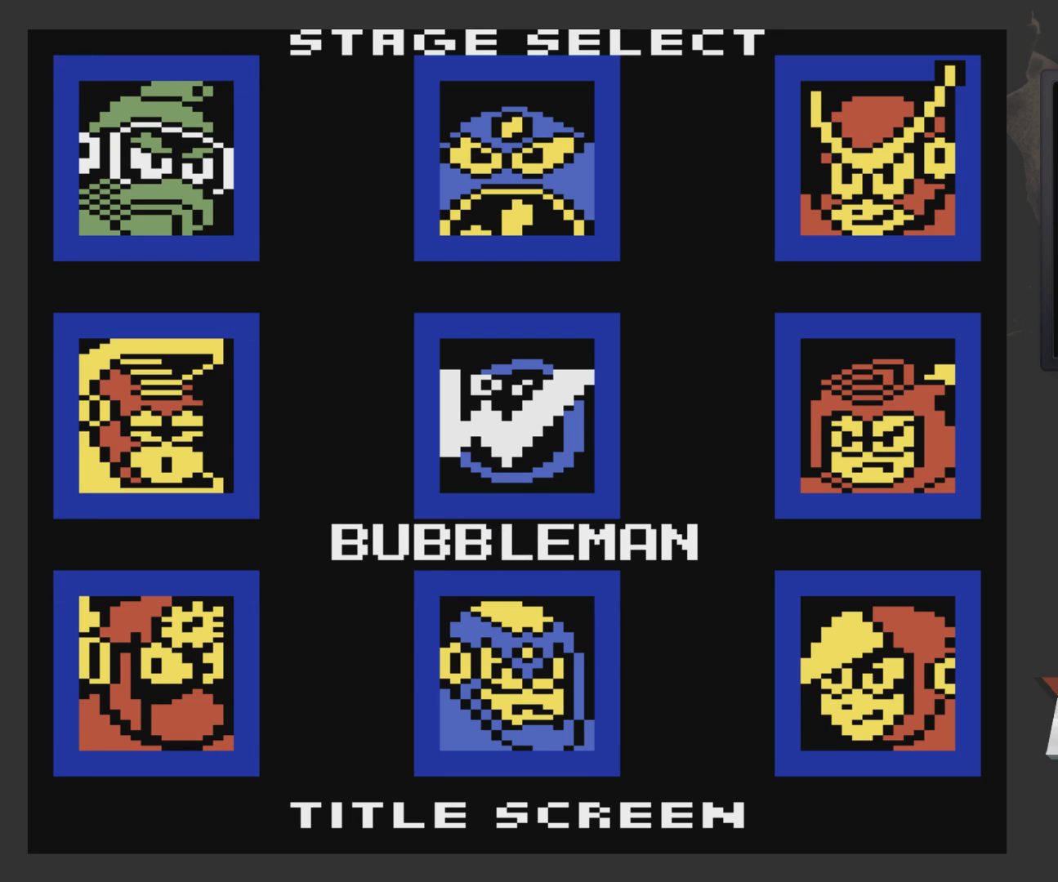
{"buttons": [], "left_stick": "center", "right_stick": "center", "events": []}
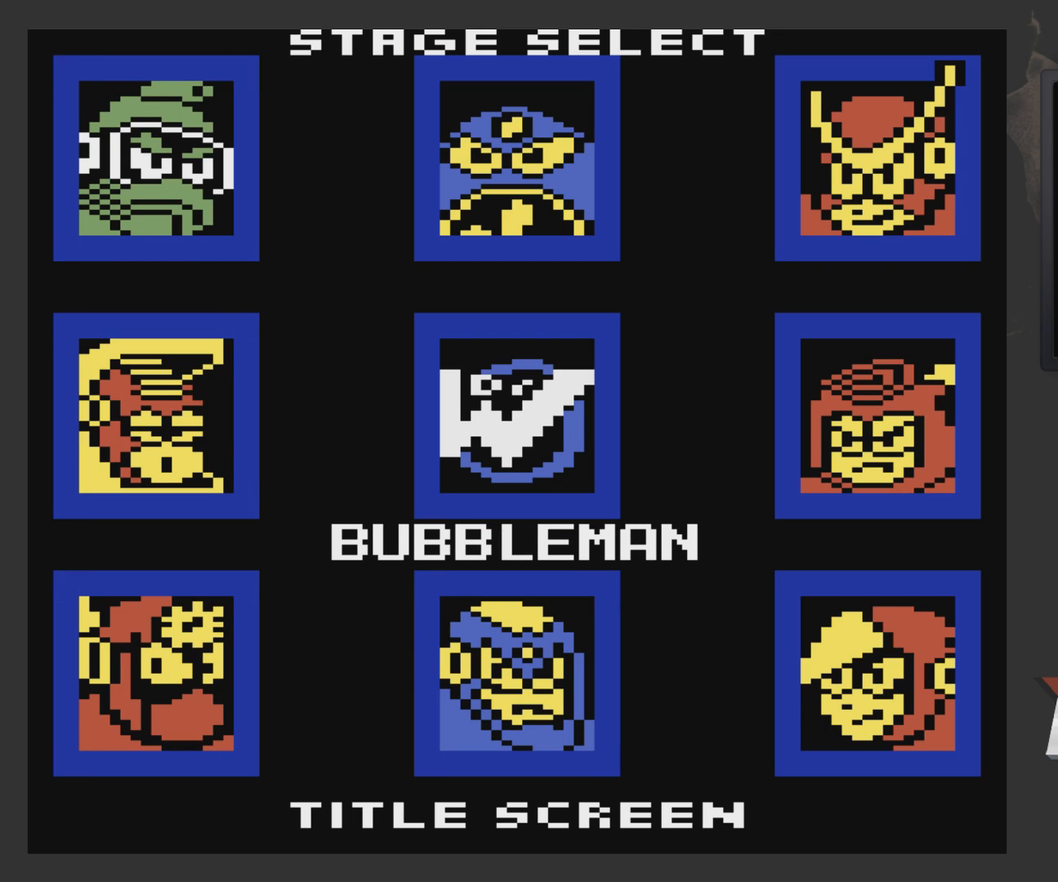
{"buttons": [], "left_stick": "center", "right_stick": "center", "events": []}
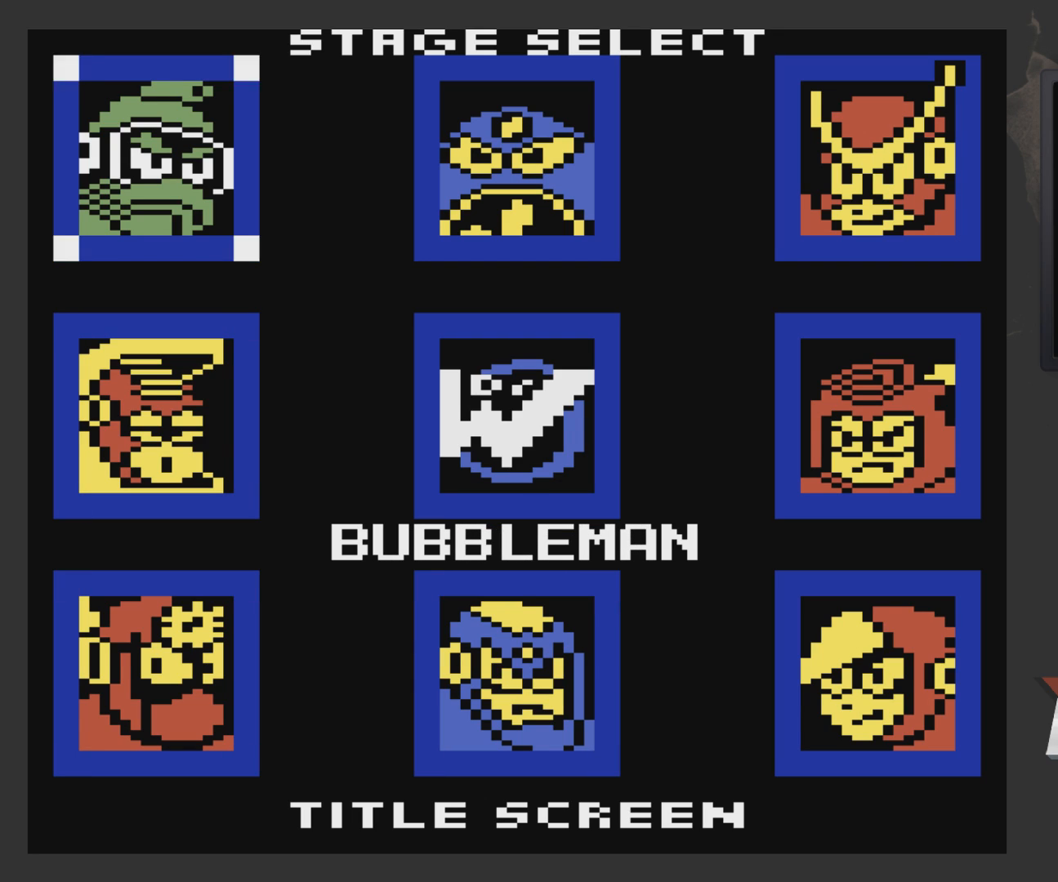
{"buttons": [], "left_stick": "center", "right_stick": "center", "events": []}
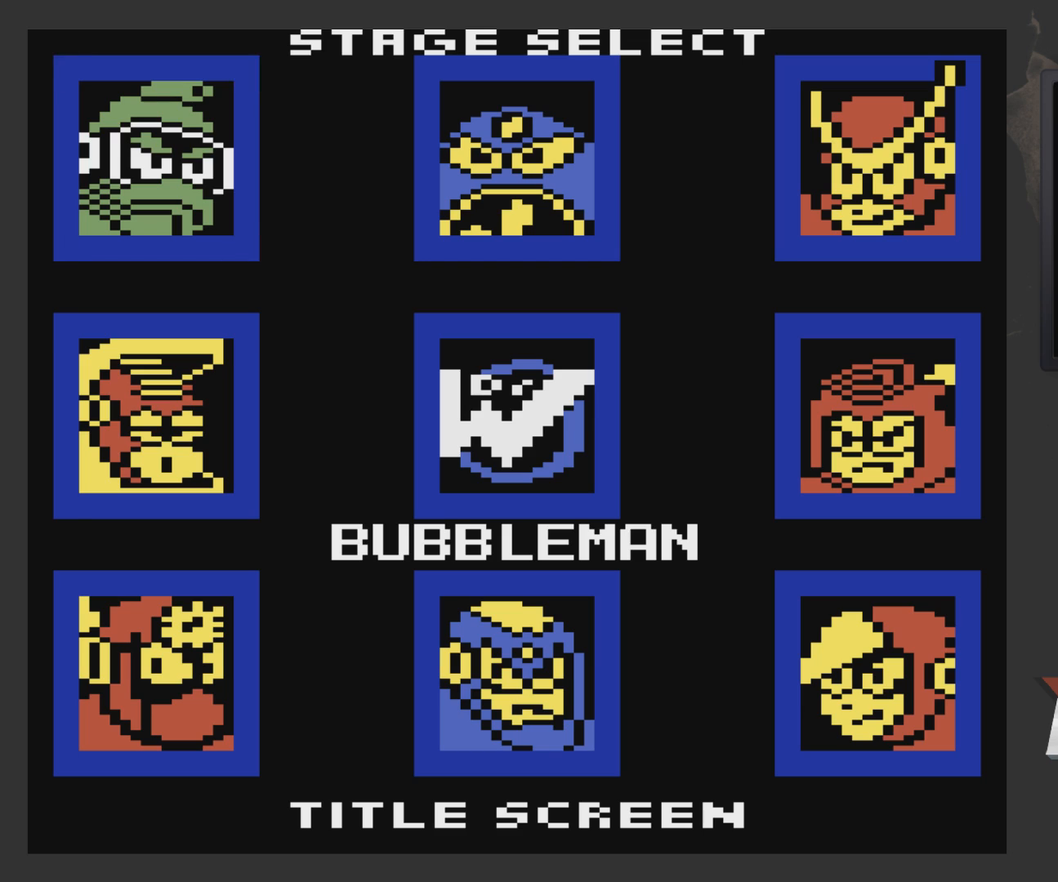
{"buttons": [], "left_stick": "center", "right_stick": "center", "events": [[100, "DPAD_DOWN", "down"], [200, "DPAD_DOWN", "up"]]}
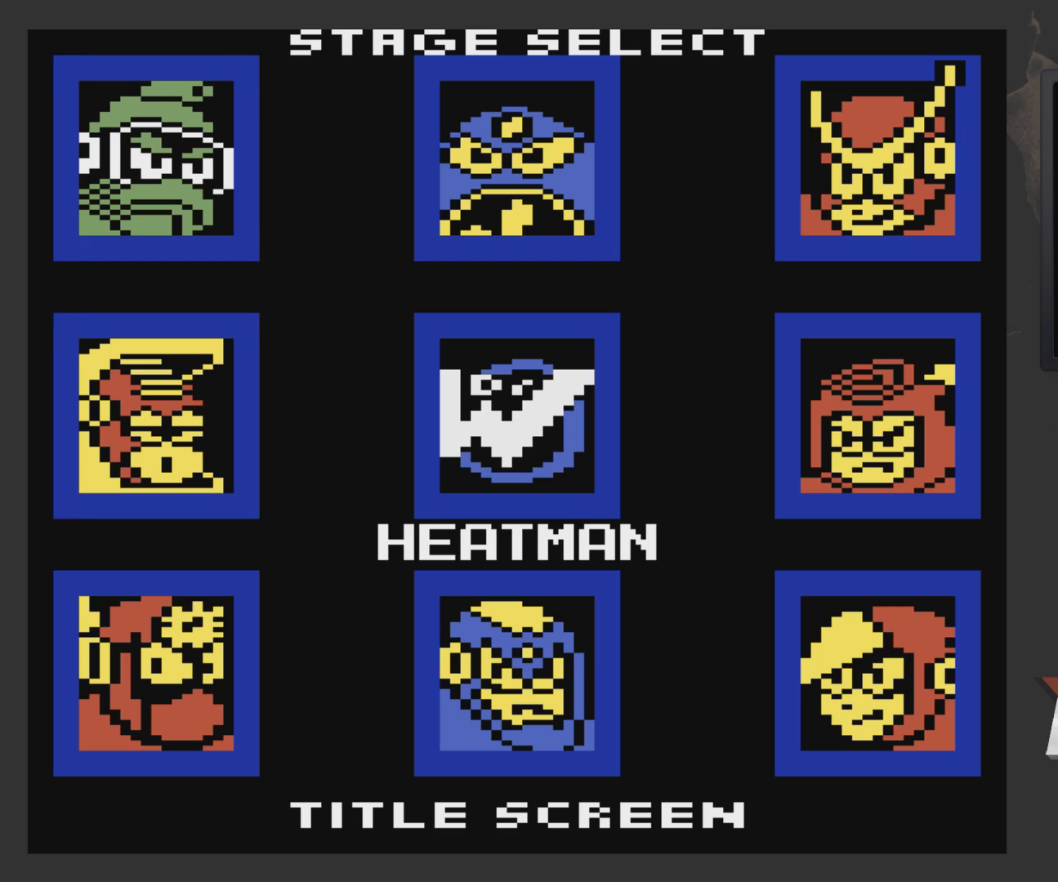
{"buttons": [], "left_stick": "center", "right_stick": "center", "events": []}
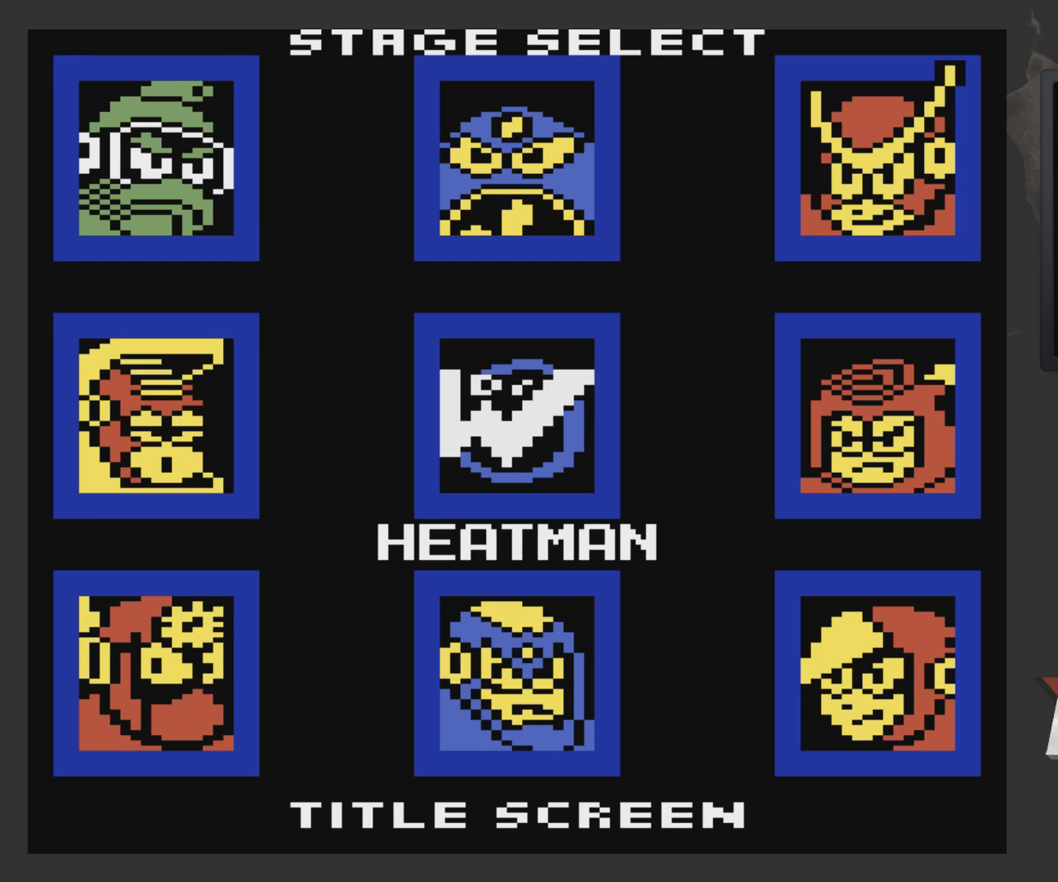
{"buttons": [], "left_stick": "center", "right_stick": "center", "events": []}
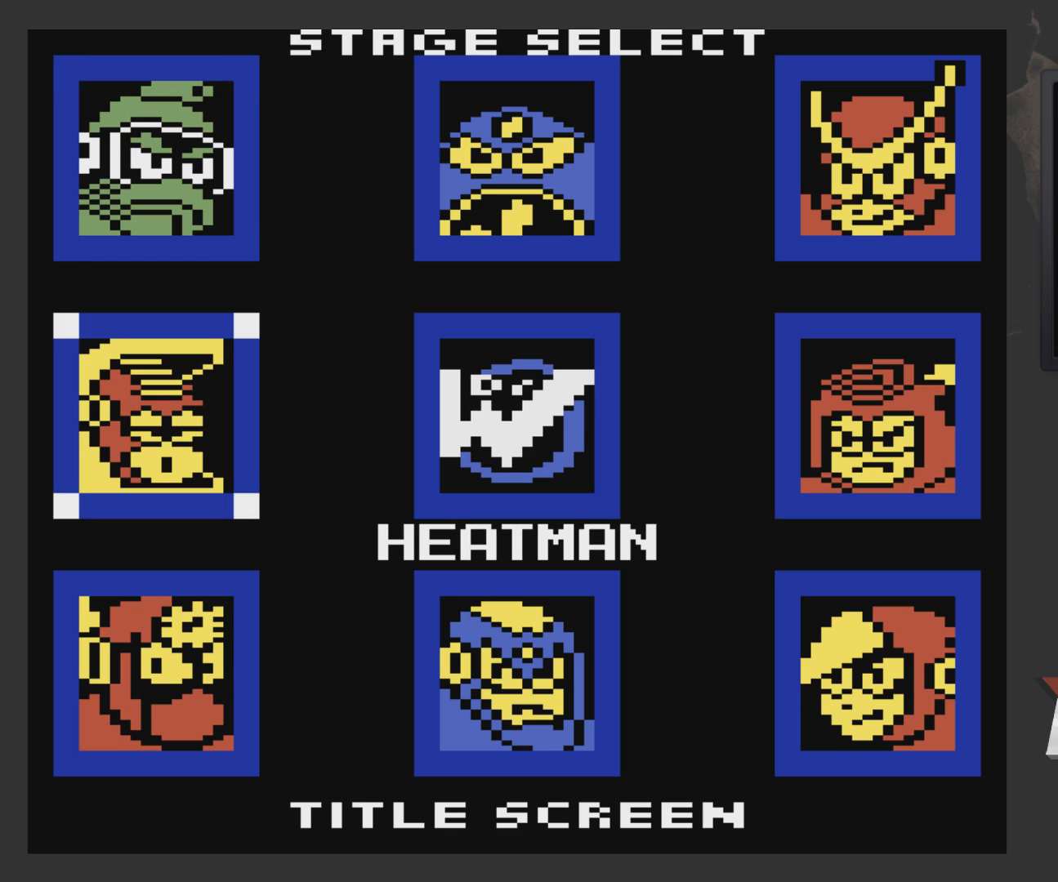
{"buttons": [], "left_stick": "center", "right_stick": "center", "events": []}
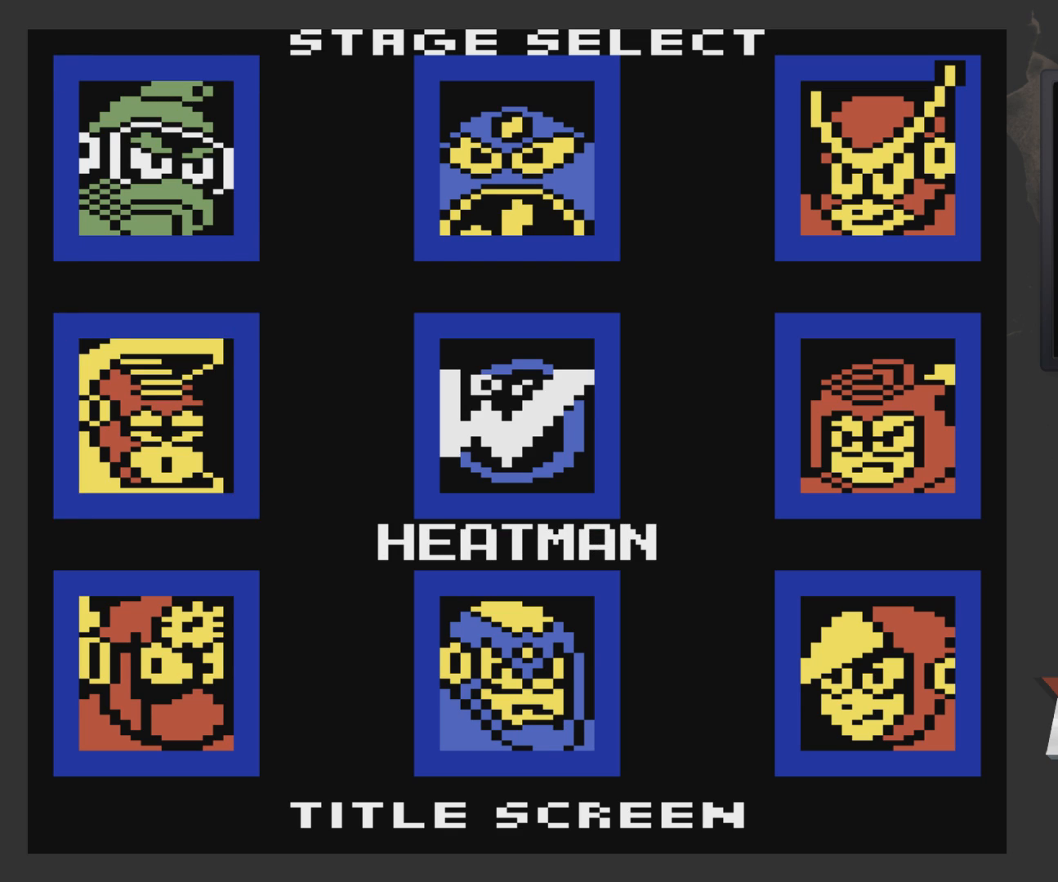
{"buttons": [], "left_stick": "center", "right_stick": "center", "events": []}
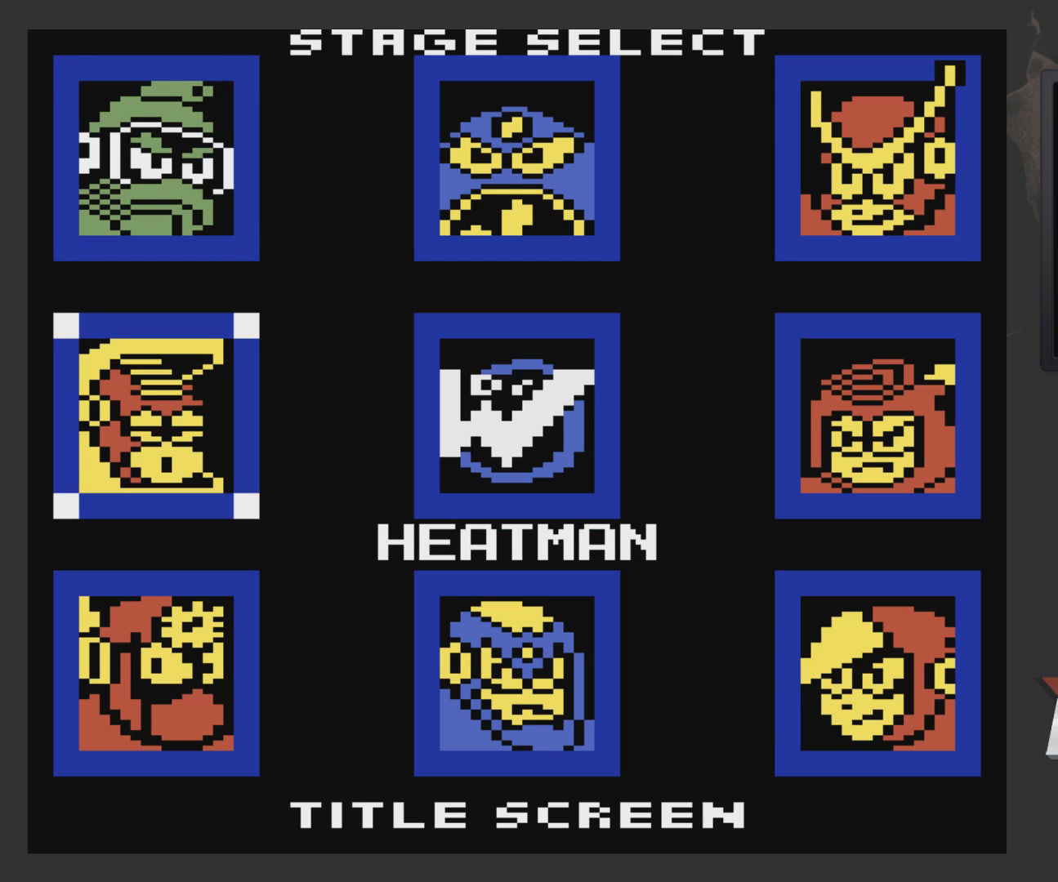
{"buttons": [], "left_stick": "center", "right_stick": "center", "events": []}
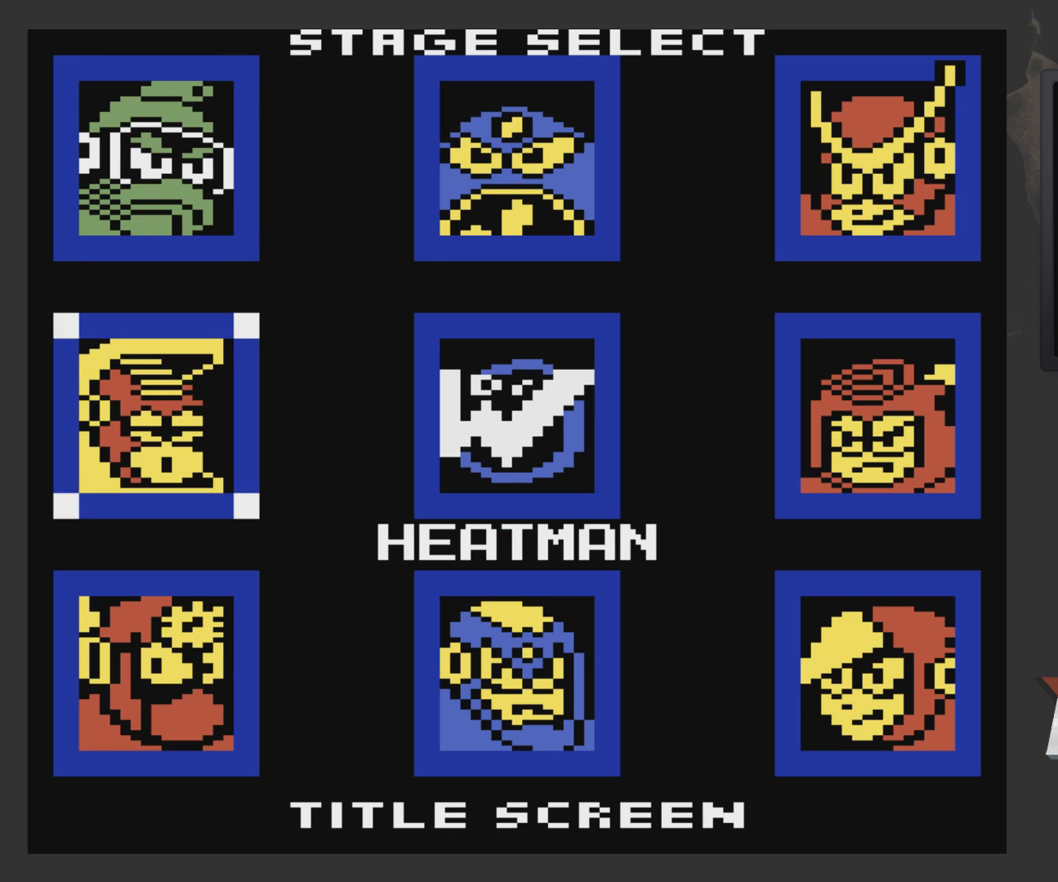
{"buttons": [], "left_stick": "center", "right_stick": "center", "events": []}
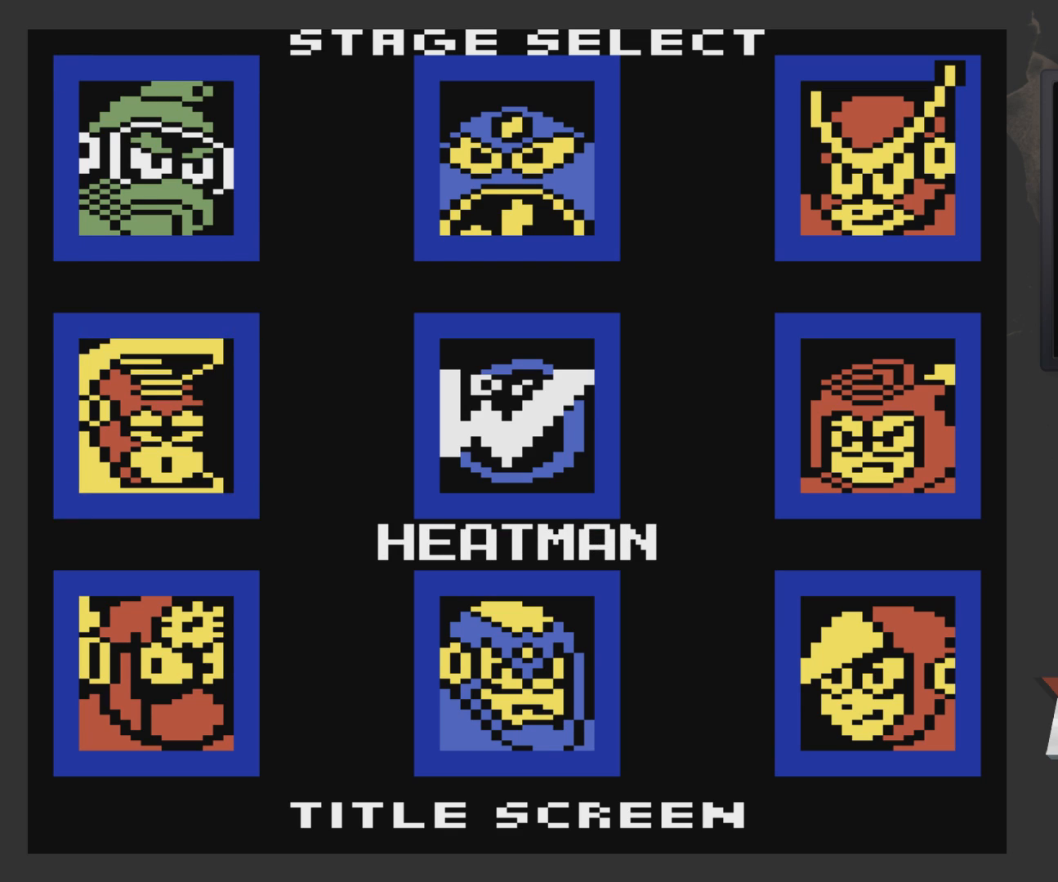
{"buttons": [], "left_stick": "center", "right_stick": "center", "events": []}
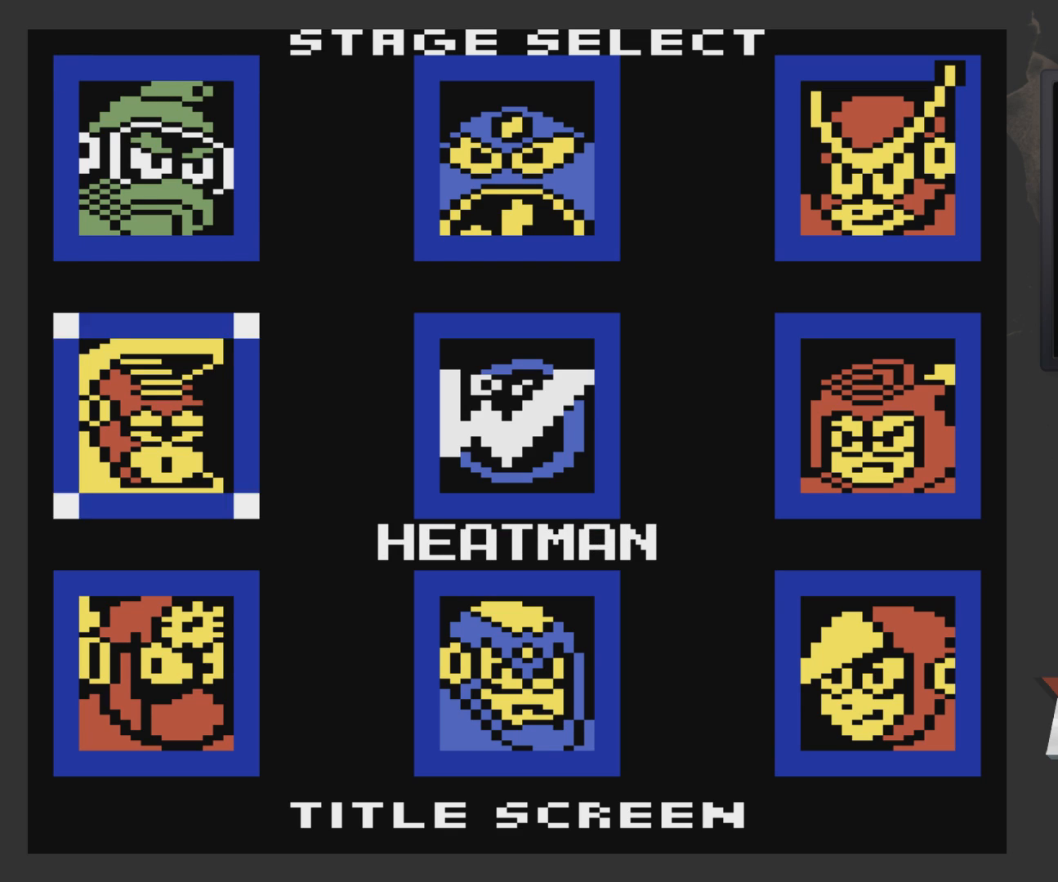
{"buttons": [], "left_stick": "center", "right_stick": "center", "events": []}
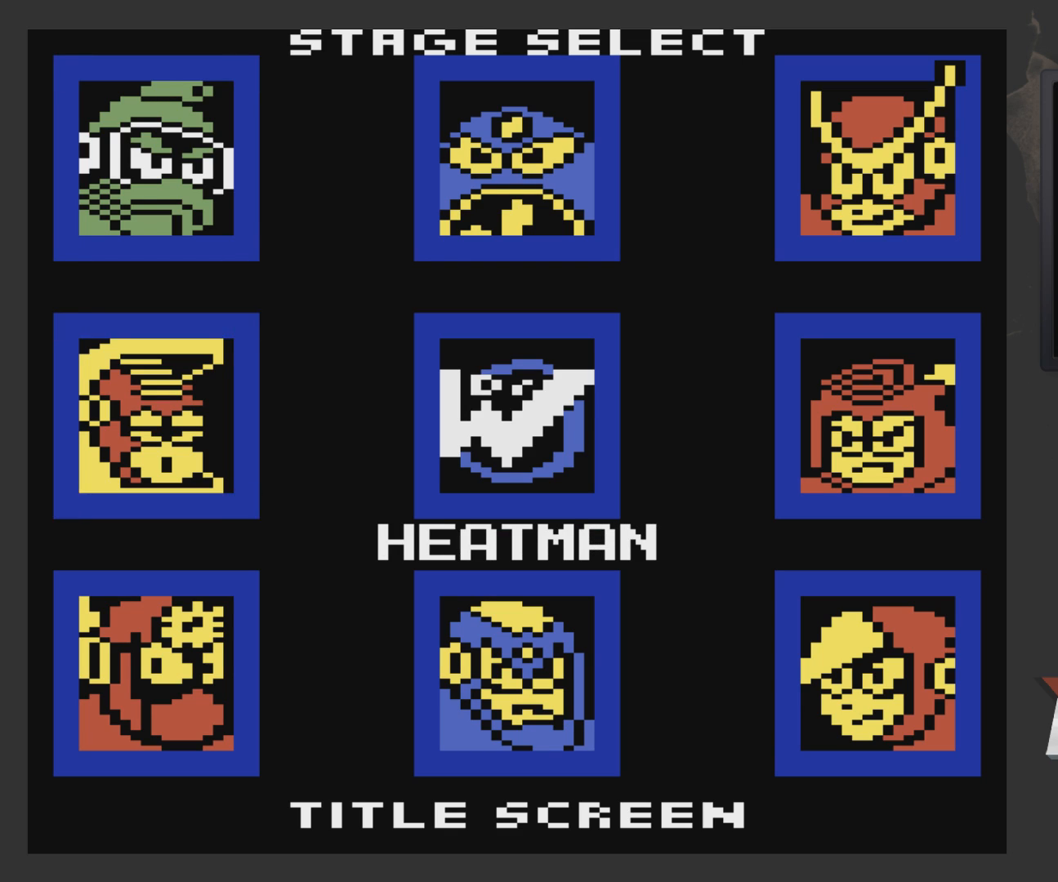
{"buttons": [], "left_stick": "center", "right_stick": "center", "events": []}
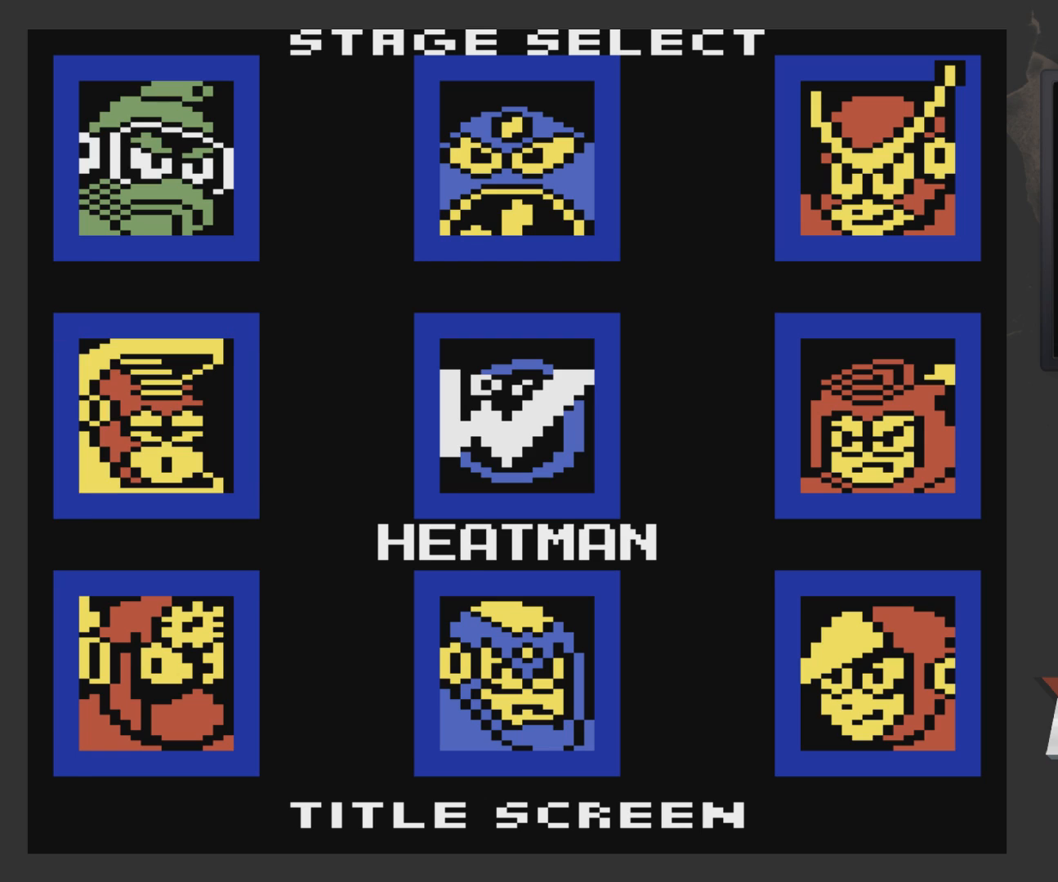
{"buttons": [], "left_stick": "center", "right_stick": "center", "events": [[50, "DPAD_DOWN", "down"], [117, "DPAD_DOWN", "up"], [233, "DPAD_RIGHT", "down"], [267, "DPAD_RIGHT", "up"], [417, "DPAD_RIGHT", "down"], [467, "DPAD_RIGHT", "up"]]}
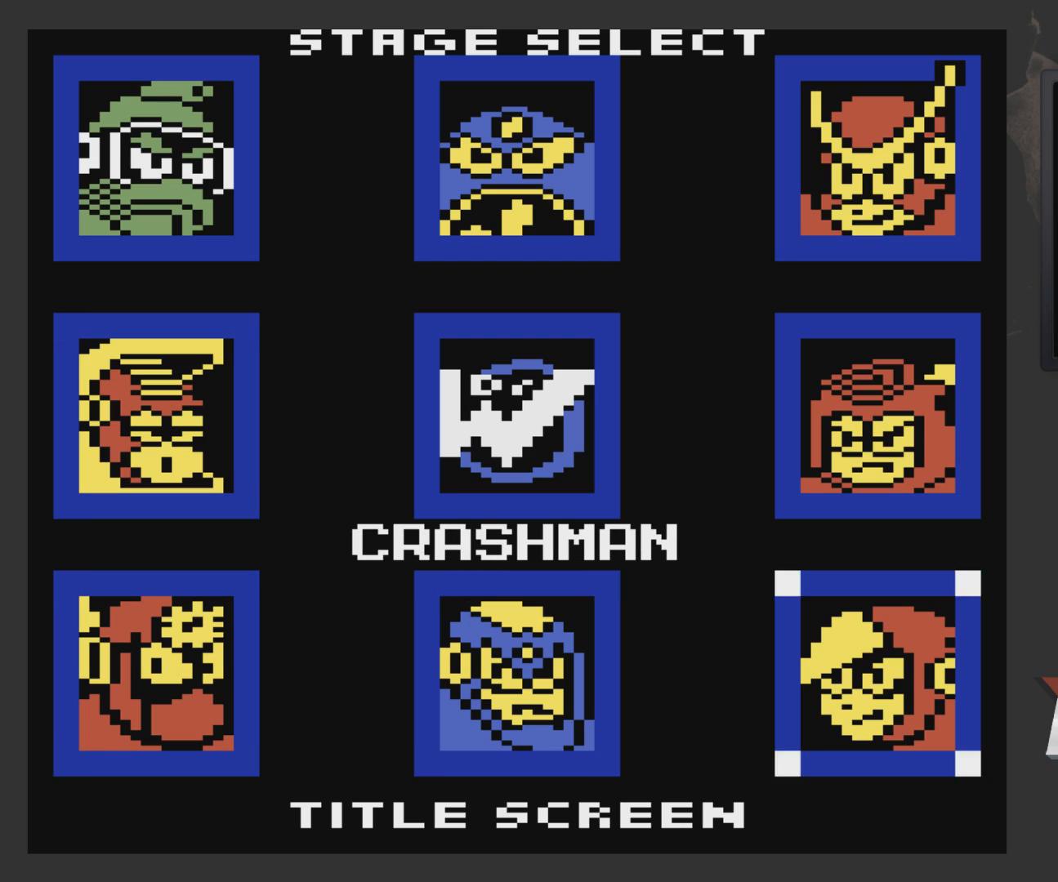
{"buttons": [], "left_stick": "center", "right_stick": "center", "events": []}
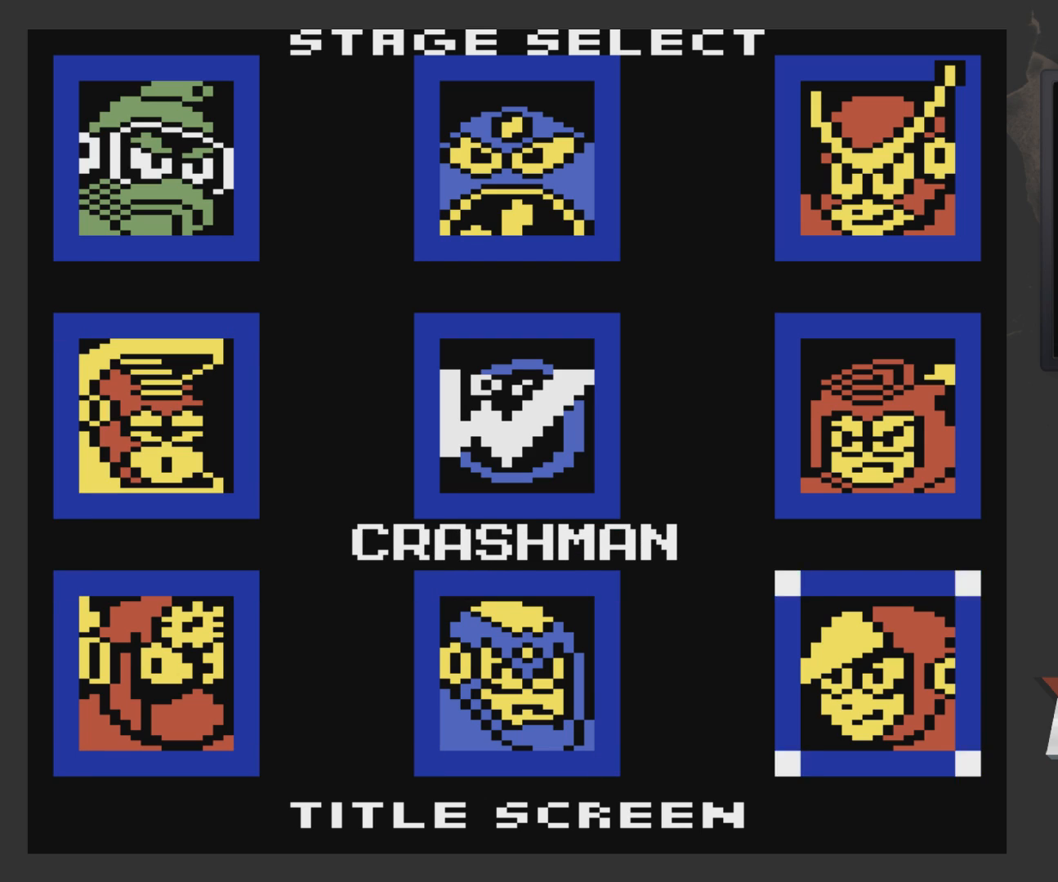
{"buttons": [], "left_stick": "center", "right_stick": "center", "events": [[67, "DPAD_UP", "down"], [183, "DPAD_UP", "up"]]}
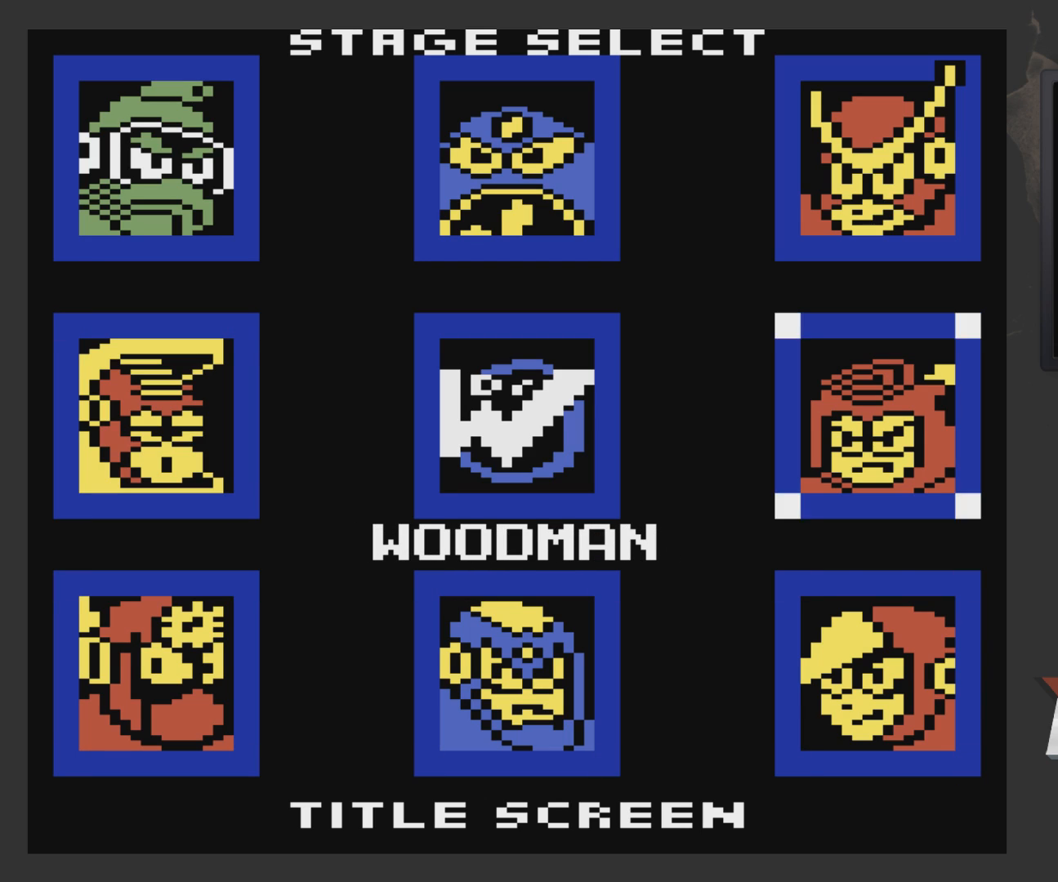
{"buttons": [], "left_stick": "center", "right_stick": "center", "events": []}